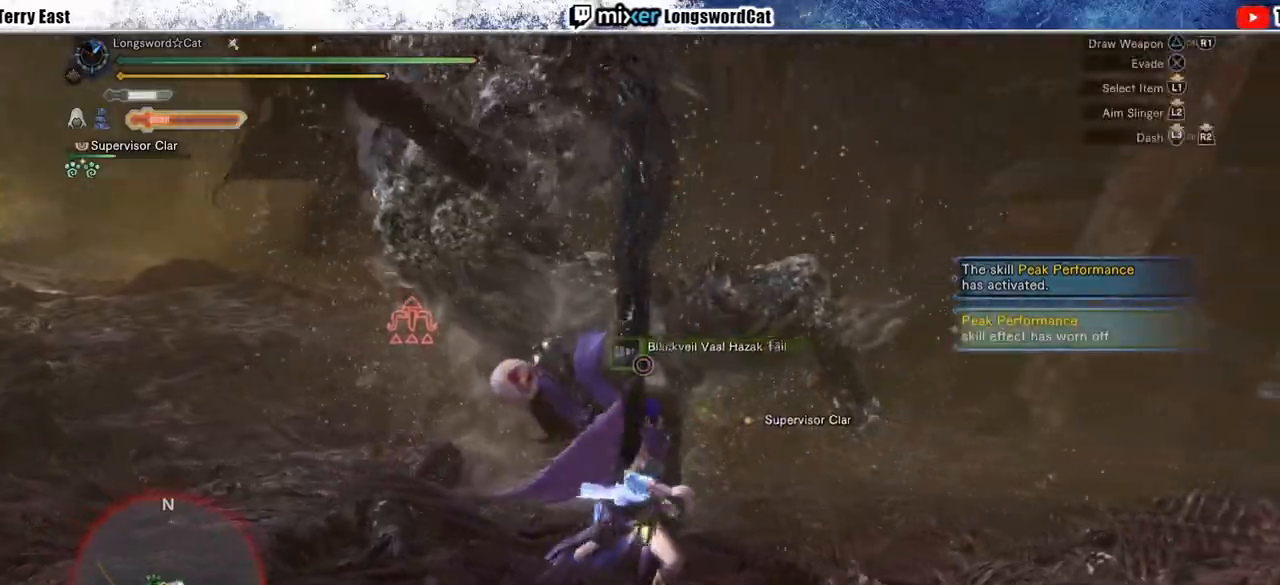
Gameplay with a controller (PlayStation layout); each line is a JSON object with the inputs held at the frame after it. "events" lists button and stick changes between this image and that frame as [ms after this image, input, new state], when the widget could be followed in between. Not read: L1.
{"buttons": [], "left_stick": "center", "right_stick": "center", "events": [[17, "left_stick", "up"], [50, "TRIANGLE", "down"], [117, "TRIANGLE", "up"], [200, "TRIANGLE", "down"], [283, "TRIANGLE", "up"], [283, "left_stick", "center"], [367, "R2", "up"], [417, "DPAD_LEFT", "down"], [483, "DPAD_LEFT", "up"]]}
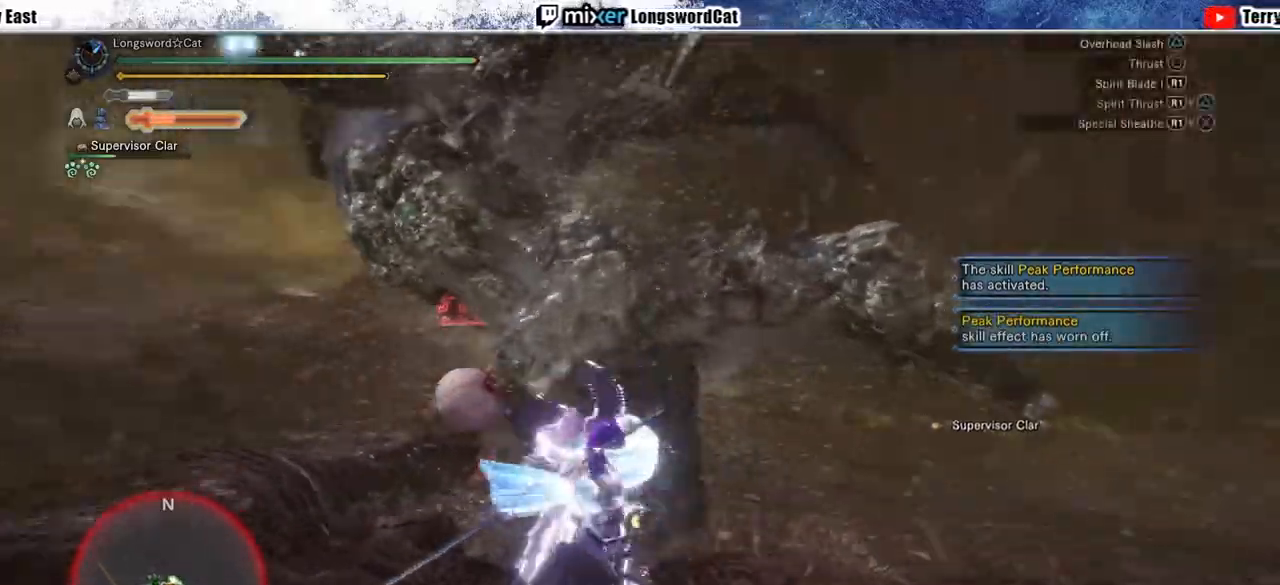
{"buttons": [], "left_stick": "up-left", "right_stick": "center", "events": [[250, "R1", "down"], [317, "R1", "up"], [400, "R1", "down"], [400, "left_stick", "up-left"], [467, "R1", "up"]]}
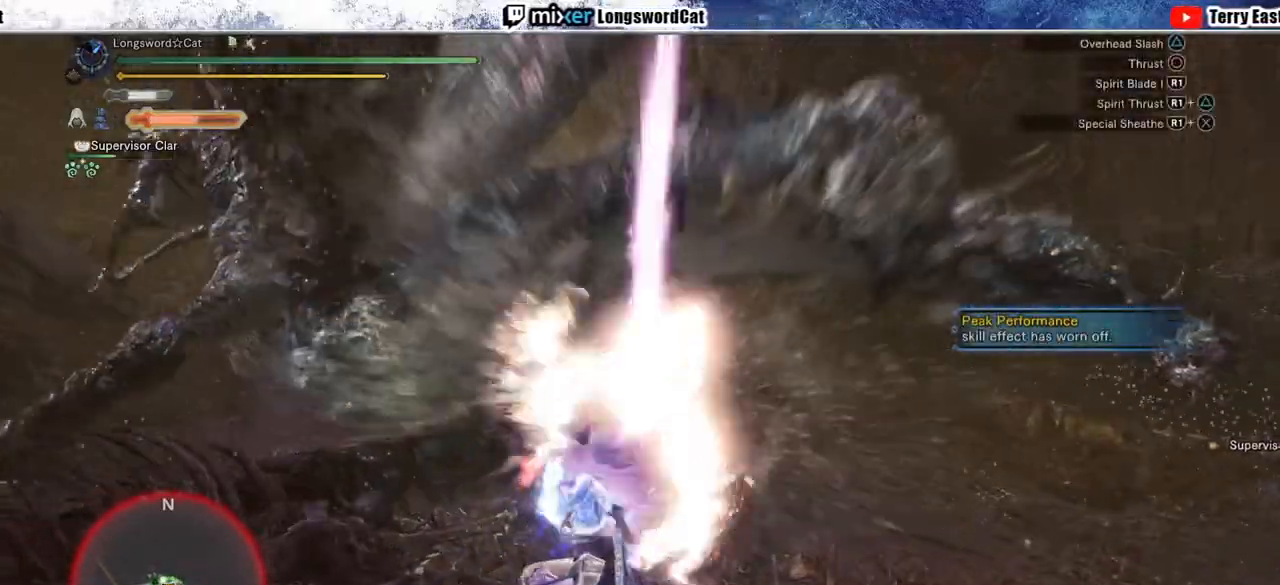
{"buttons": [], "left_stick": "center", "right_stick": "center", "events": [[50, "R1", "down"], [133, "R1", "up"], [200, "R1", "down"], [283, "R1", "up"], [317, "left_stick", "center"]]}
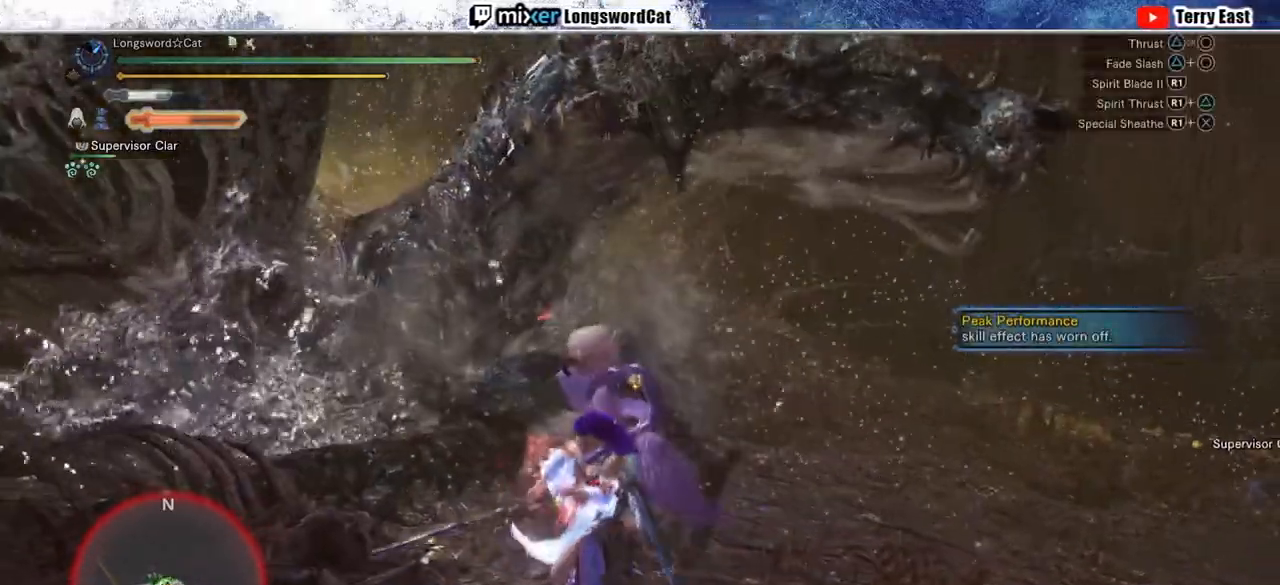
{"buttons": ["CIRCLE"], "left_stick": "left", "right_stick": "center", "events": [[317, "left_stick", "left"], [350, "CIRCLE", "down"], [350, "TRIANGLE", "down"], [500, "TRIANGLE", "up"]]}
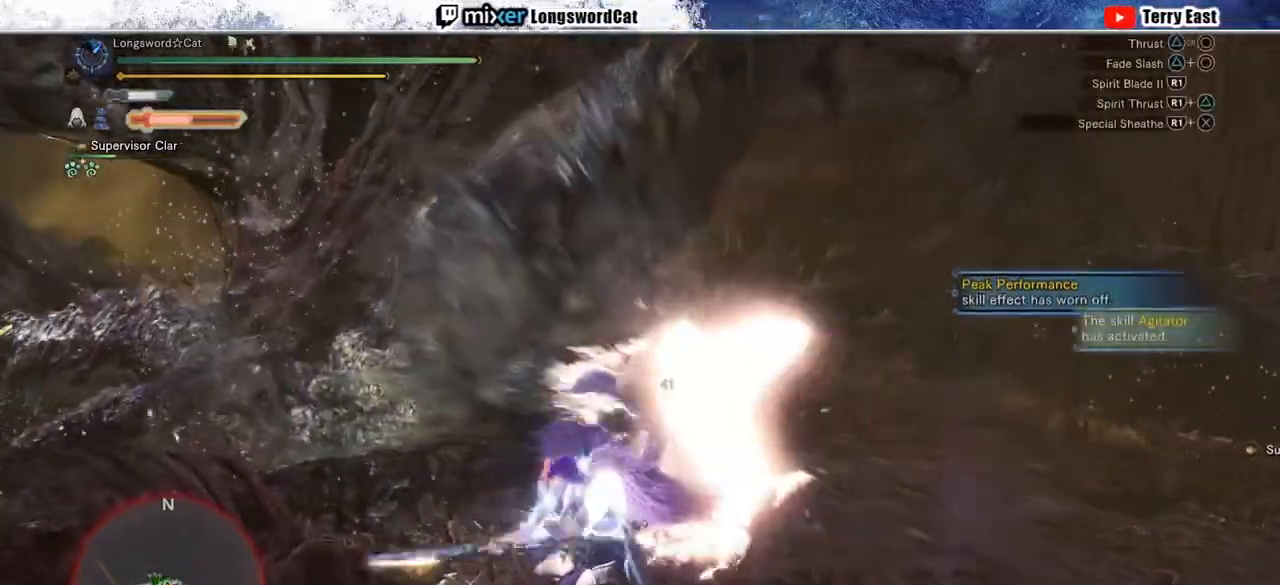
{"buttons": [], "left_stick": "center", "right_stick": "center", "events": [[67, "TRIANGLE", "down"], [183, "TRIANGLE", "up"], [267, "TRIANGLE", "down"], [400, "CIRCLE", "up"], [400, "TRIANGLE", "up"], [433, "left_stick", "center"]]}
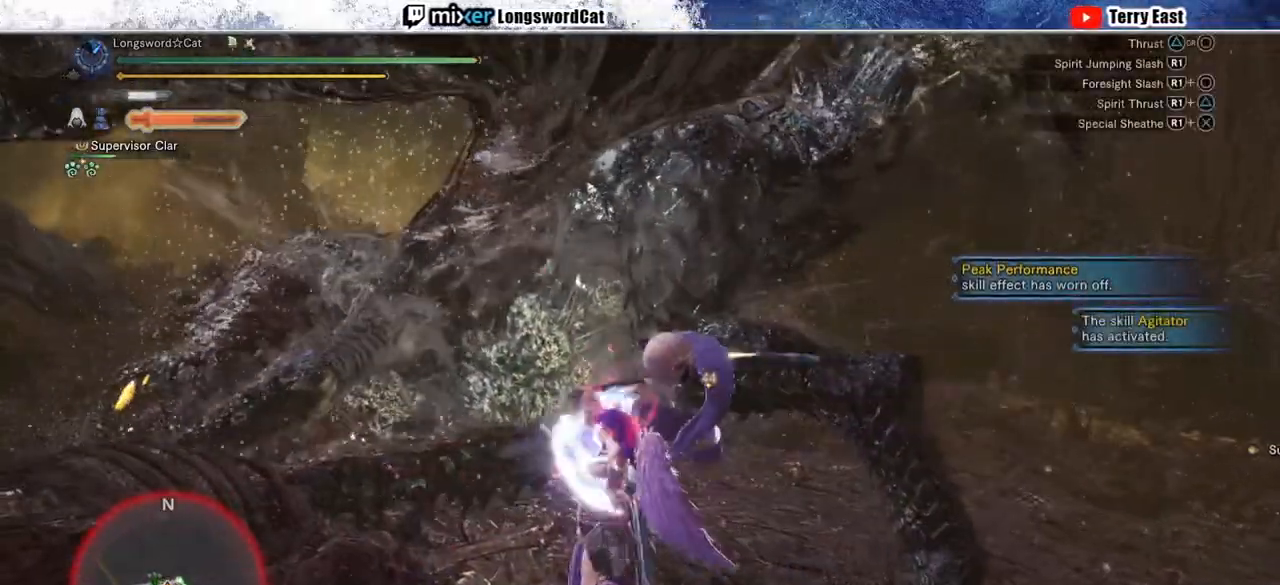
{"buttons": [], "left_stick": "center", "right_stick": "center", "events": [[233, "R1", "down"], [300, "R1", "up"], [400, "R1", "down"], [483, "R1", "up"]]}
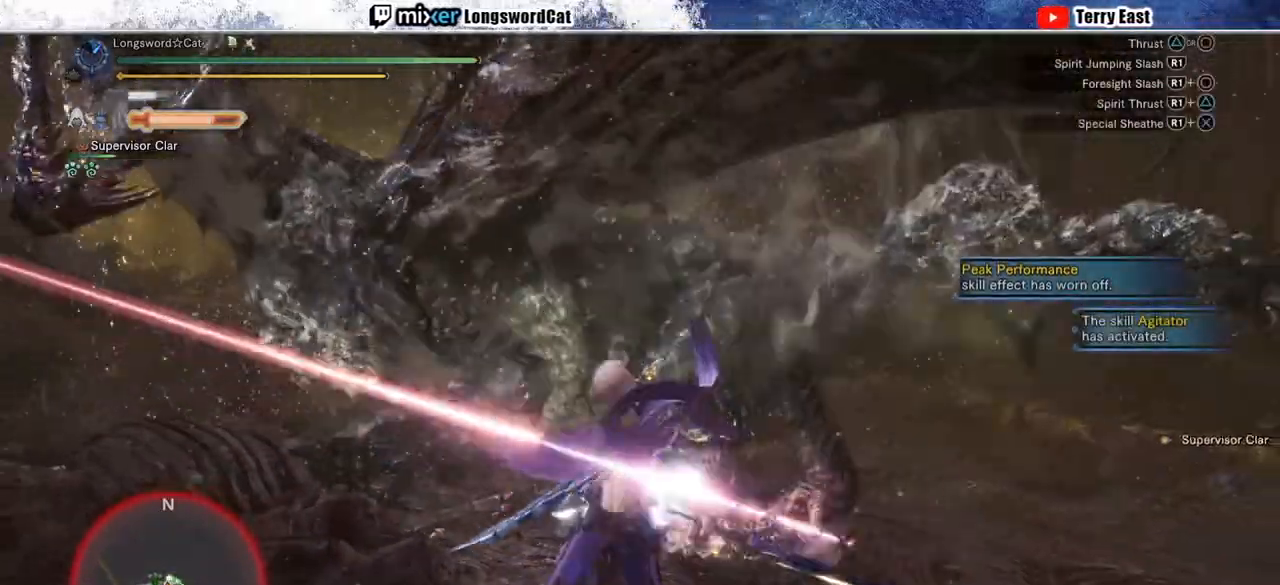
{"buttons": [], "left_stick": "center", "right_stick": "center", "events": [[50, "R1", "down"], [117, "R1", "up"], [200, "R1", "down"], [300, "R1", "up"], [367, "R1", "down"], [450, "R1", "up"]]}
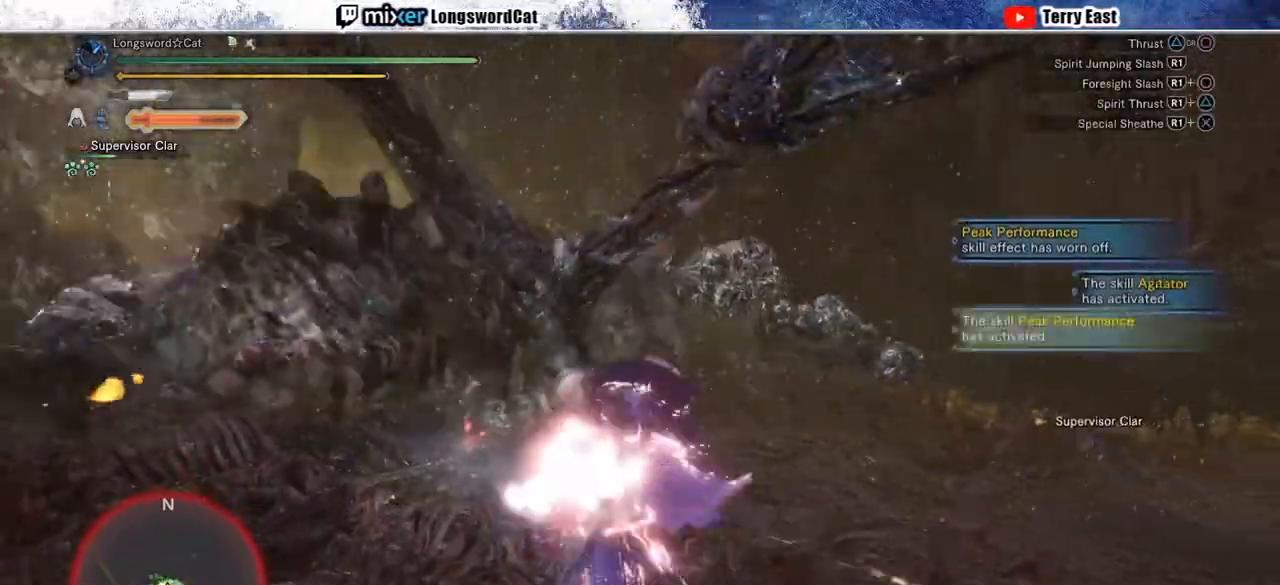
{"buttons": [], "left_stick": "center", "right_stick": "center", "events": [[17, "R1", "down"], [100, "R1", "up"], [383, "DPAD_RIGHT", "down"], [433, "DPAD_RIGHT", "up"]]}
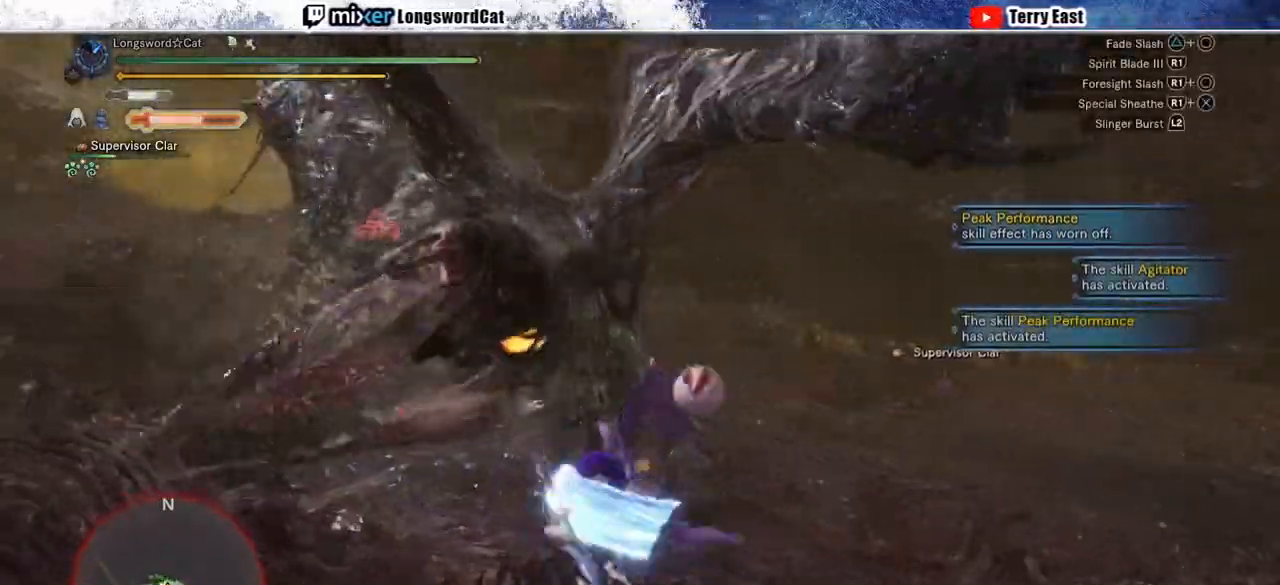
{"buttons": [], "left_stick": "center", "right_stick": "center", "events": [[33, "CROSS", "down"], [133, "CROSS", "up"], [200, "CROSS", "down"], [300, "CROSS", "up"], [367, "CROSS", "down"], [483, "CROSS", "up"]]}
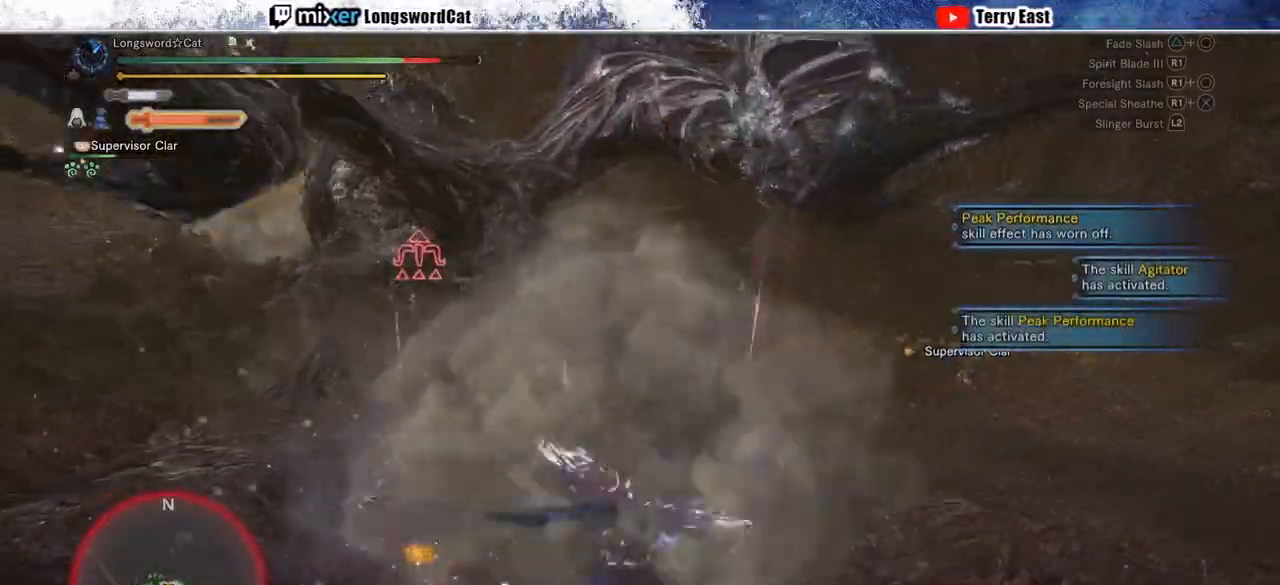
{"buttons": [], "left_stick": "center", "right_stick": "center", "events": [[33, "CROSS", "down"], [133, "CROSS", "up"], [183, "CROSS", "down"], [283, "left_stick", "left"], [300, "CROSS", "up"], [483, "left_stick", "center"]]}
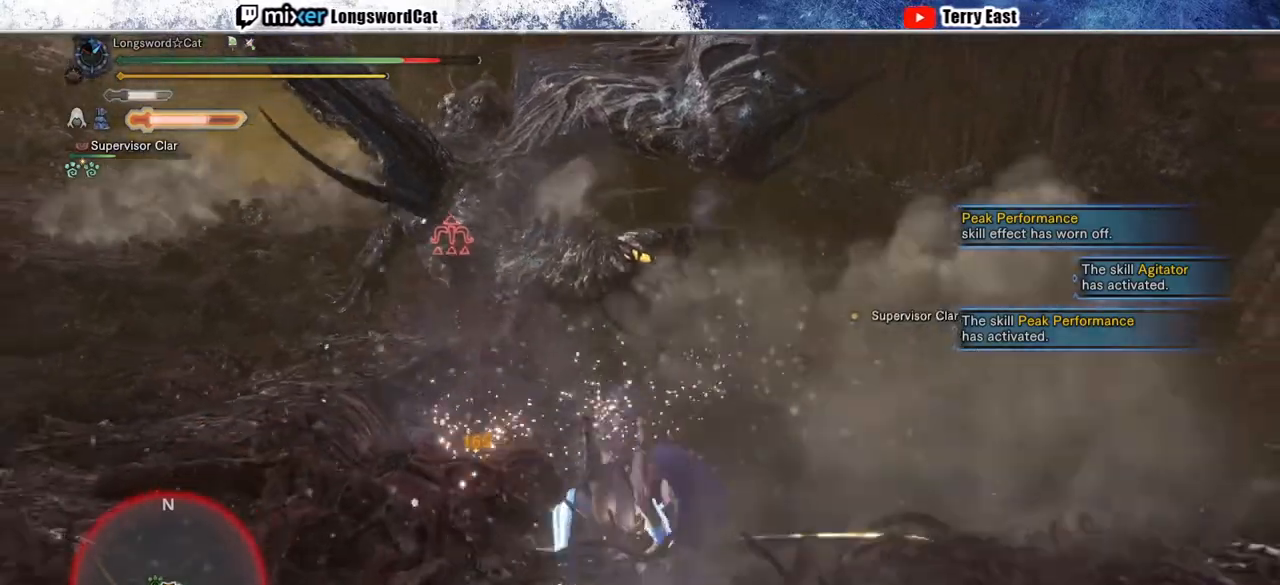
{"buttons": [], "left_stick": "center", "right_stick": "center", "events": []}
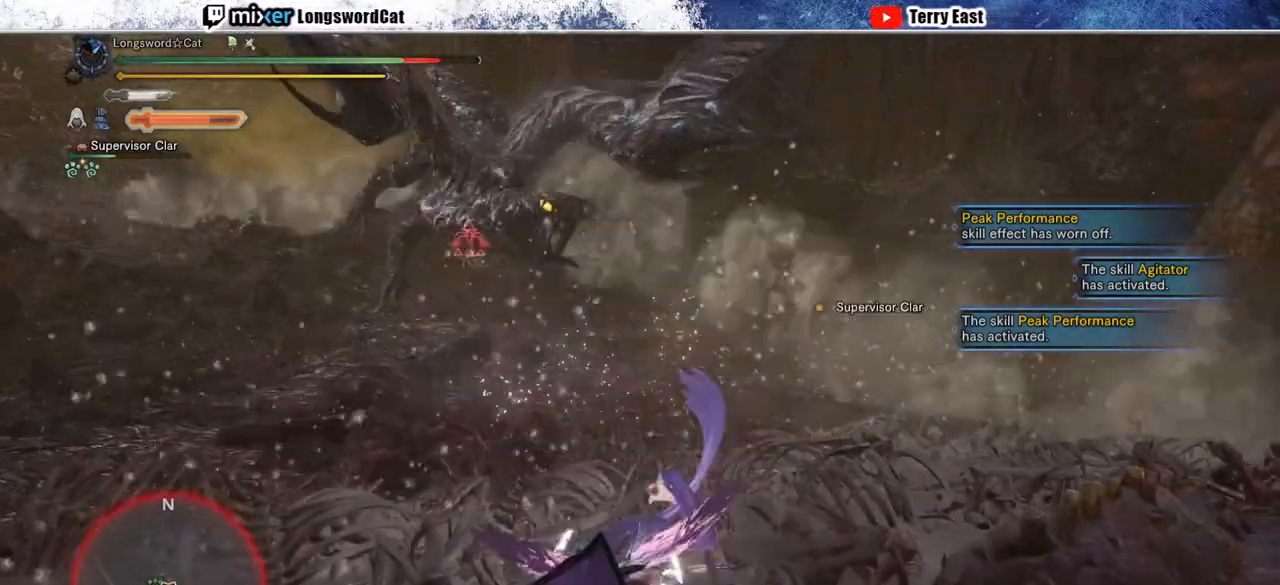
{"buttons": [], "left_stick": "up-left", "right_stick": "center", "events": [[417, "left_stick", "up-left"]]}
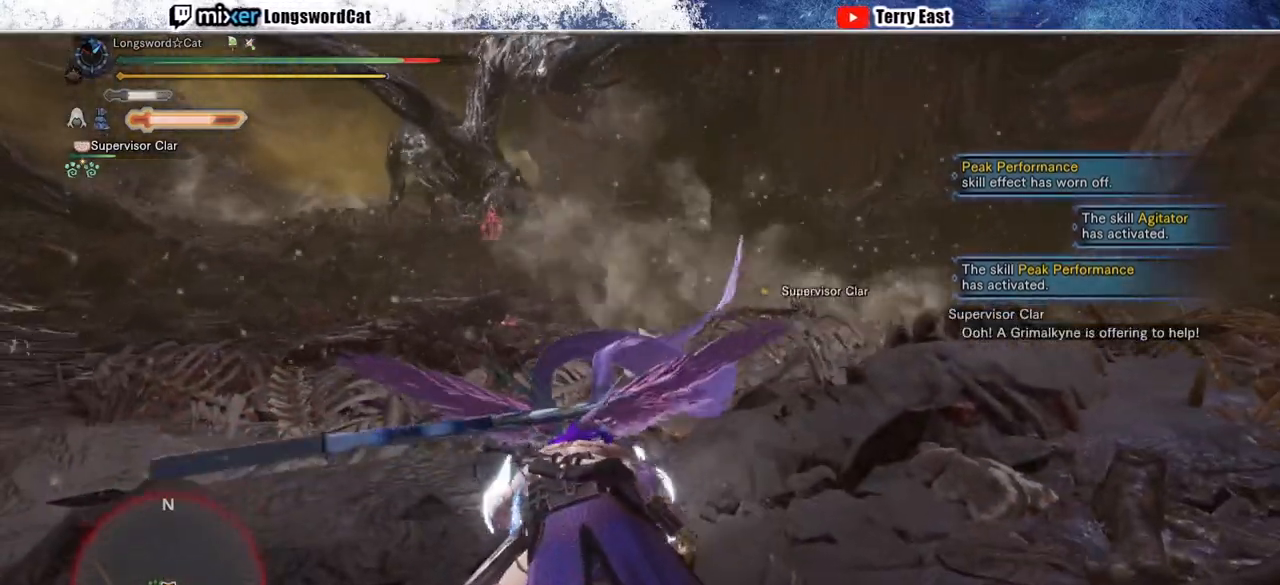
{"buttons": ["CROSS"], "left_stick": "left", "right_stick": "center", "events": [[17, "CROSS", "down"], [100, "CROSS", "up"], [133, "left_stick", "left"], [167, "CROSS", "down"]]}
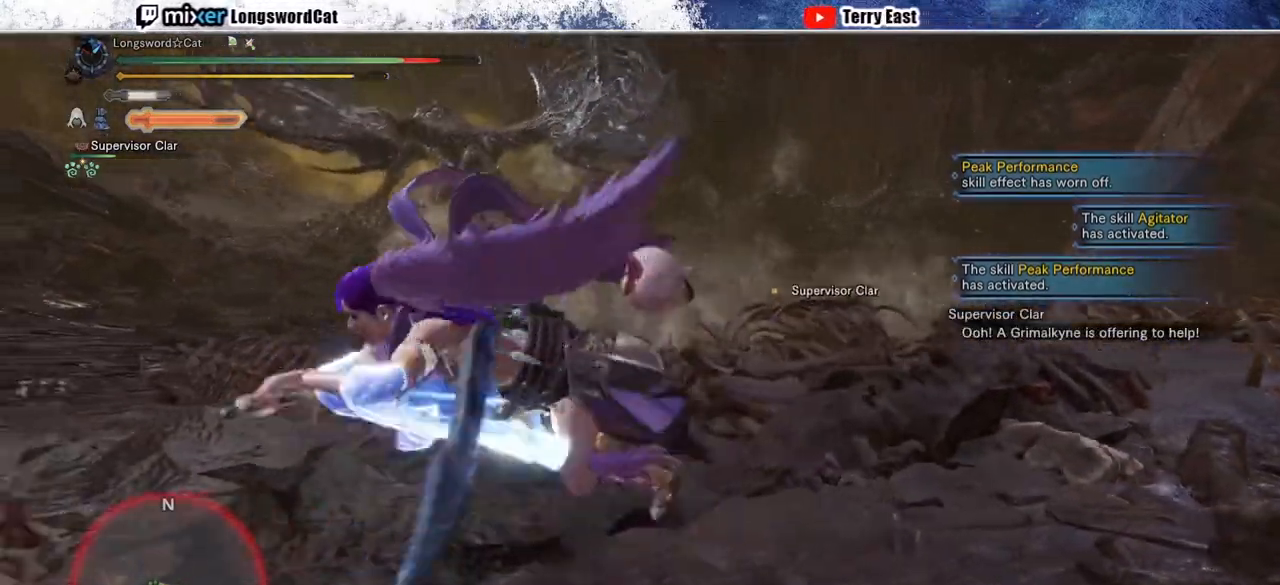
{"buttons": ["R2"], "left_stick": "left", "right_stick": "center", "events": [[200, "R2", "down"], [500, "CROSS", "up"]]}
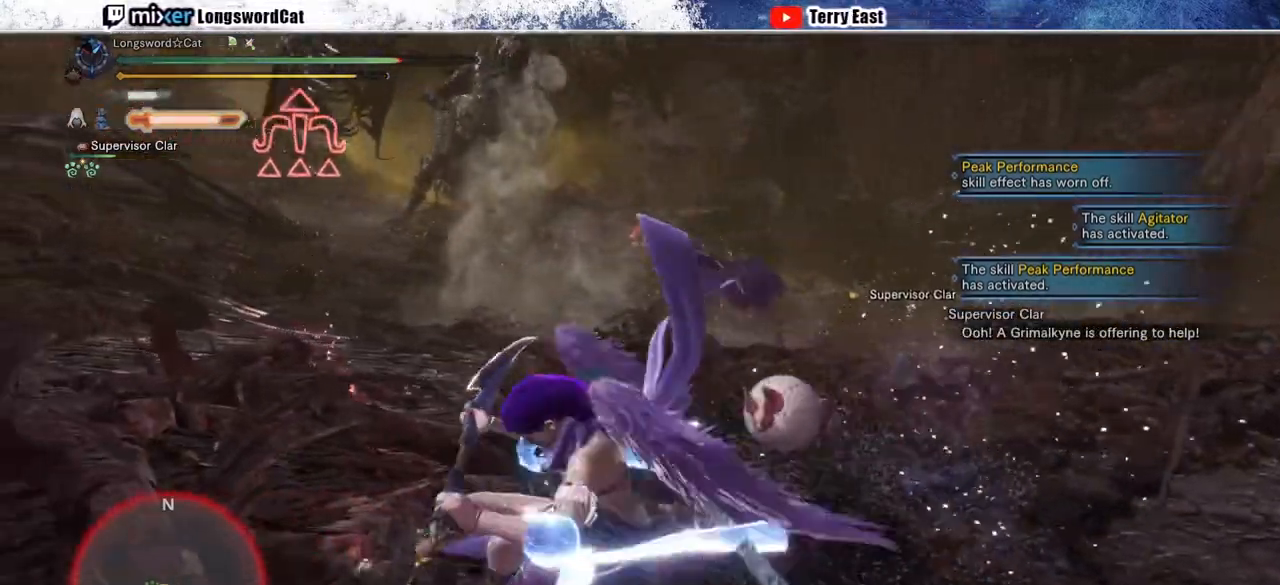
{"buttons": ["R2"], "left_stick": "up", "right_stick": "center", "events": [[183, "left_stick", "up-left"], [350, "left_stick", "up"]]}
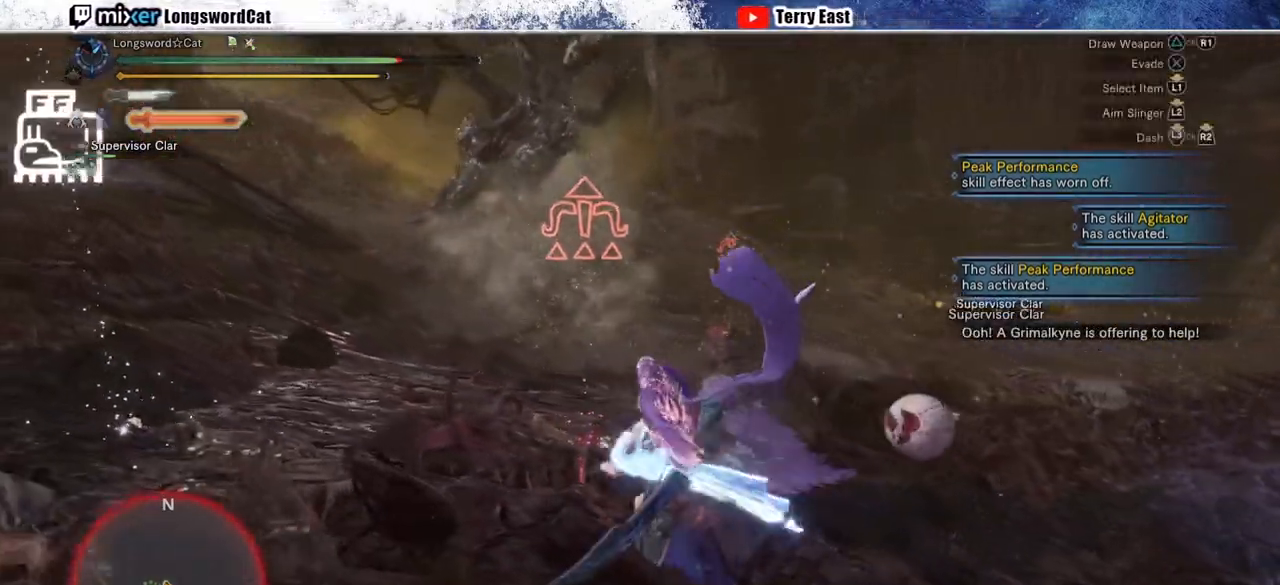
{"buttons": [], "left_stick": "center", "right_stick": "center", "events": [[117, "R2", "up"], [233, "left_stick", "center"], [417, "CIRCLE", "down"], [500, "CIRCLE", "up"]]}
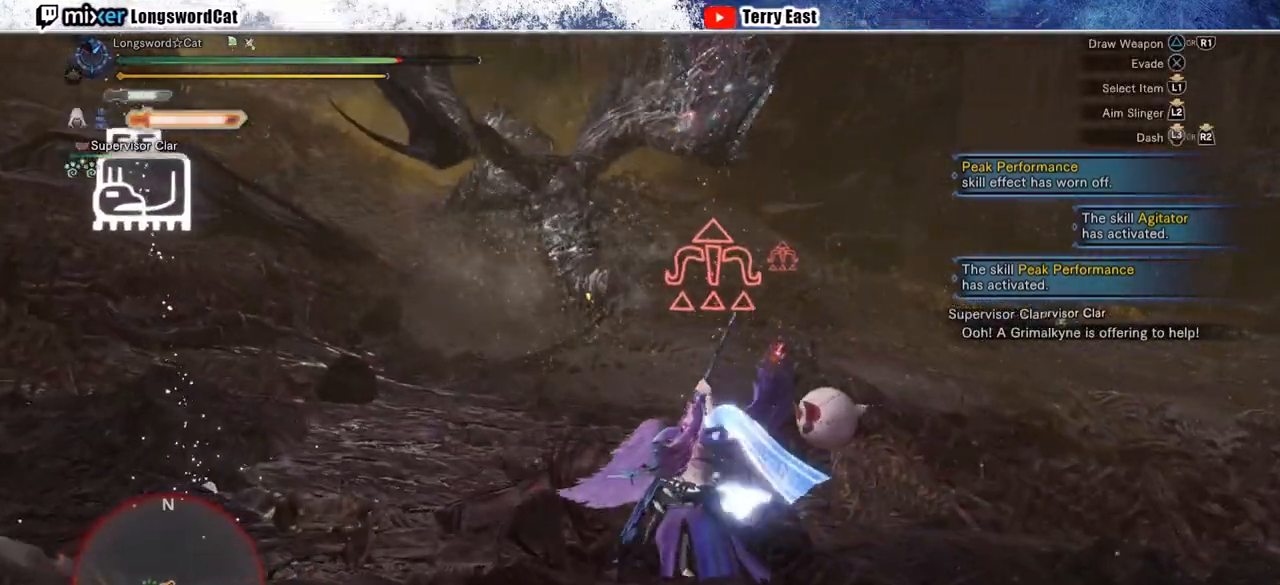
{"buttons": ["CIRCLE"], "left_stick": "center", "right_stick": "center", "events": [[33, "left_stick", "right"], [83, "CIRCLE", "down"], [167, "CIRCLE", "up"], [200, "left_stick", "center"], [250, "CIRCLE", "down"], [367, "CIRCLE", "up"], [433, "CIRCLE", "down"]]}
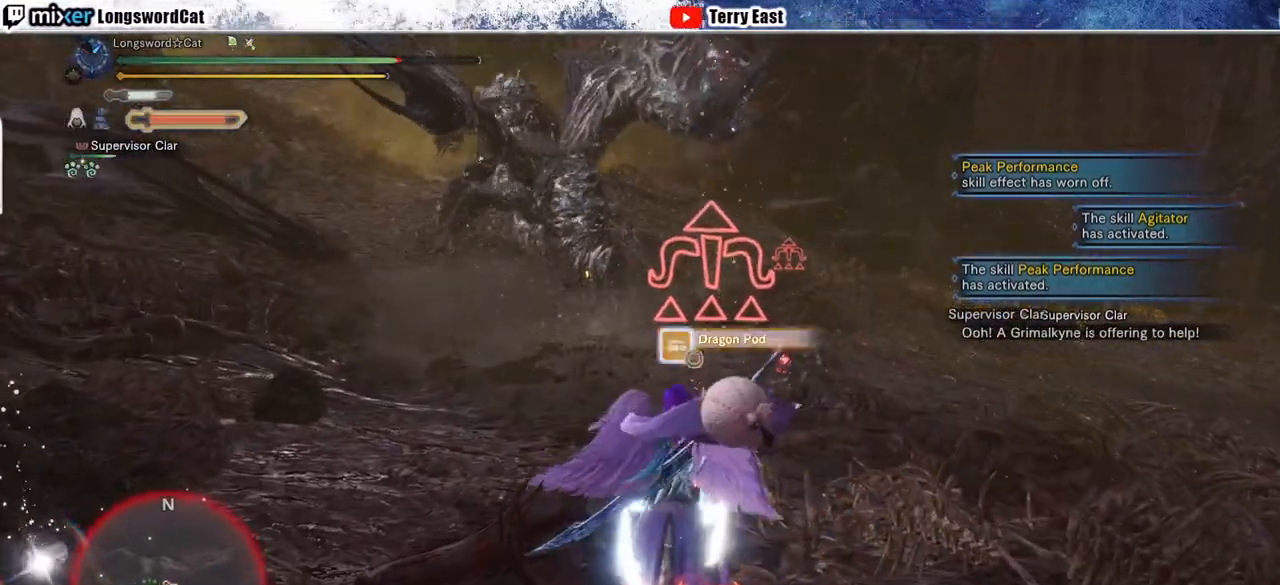
{"buttons": [], "left_stick": "down-left", "right_stick": "center", "events": [[17, "CIRCLE", "up"], [100, "CIRCLE", "down"], [183, "CIRCLE", "up"], [283, "CIRCLE", "down"], [283, "left_stick", "down-right"], [383, "CIRCLE", "up"], [383, "left_stick", "down"], [483, "left_stick", "down-left"]]}
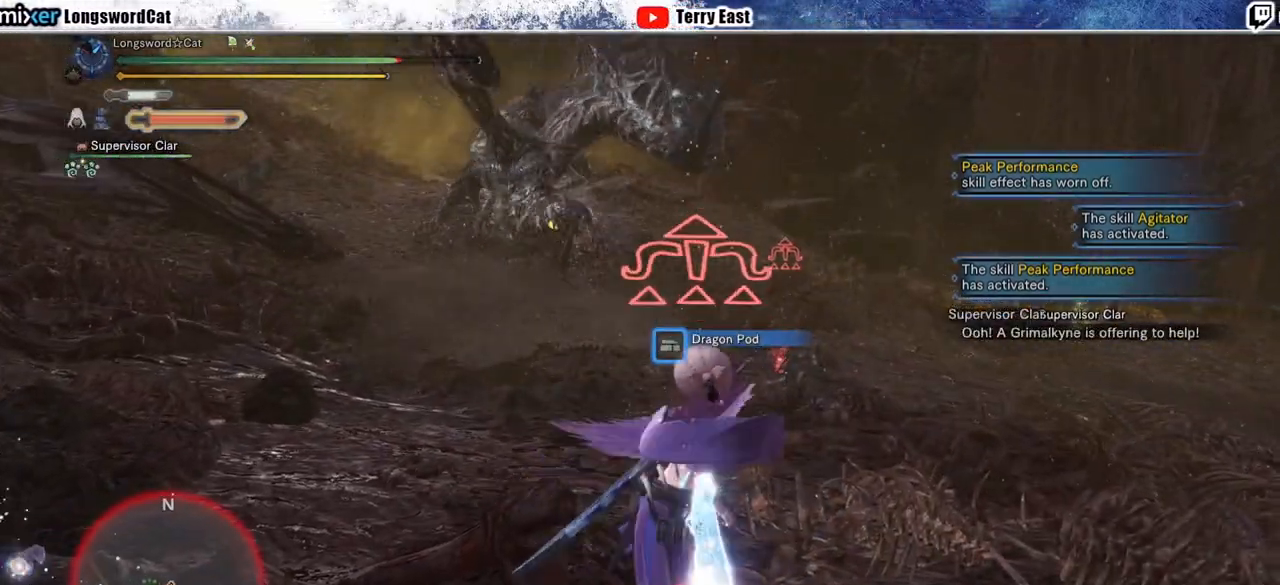
{"buttons": ["R2"], "left_stick": "left", "right_stick": "center", "events": [[167, "R2", "down"], [283, "left_stick", "left"]]}
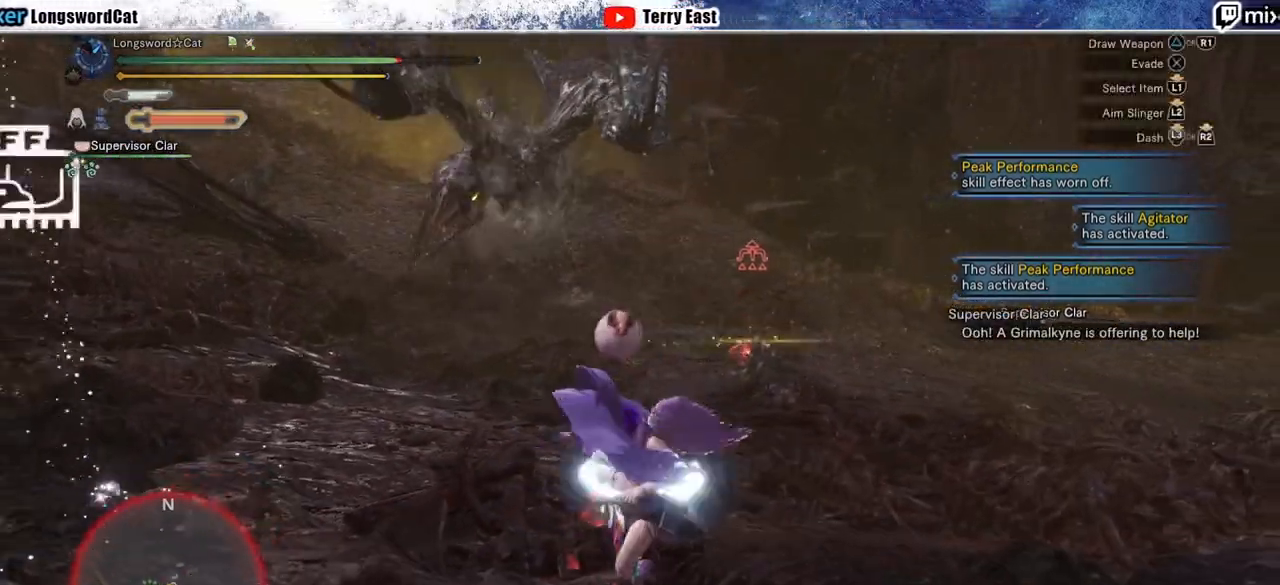
{"buttons": ["R2"], "left_stick": "left", "right_stick": "center", "events": [[283, "CIRCLE", "down"], [333, "CIRCLE", "up"]]}
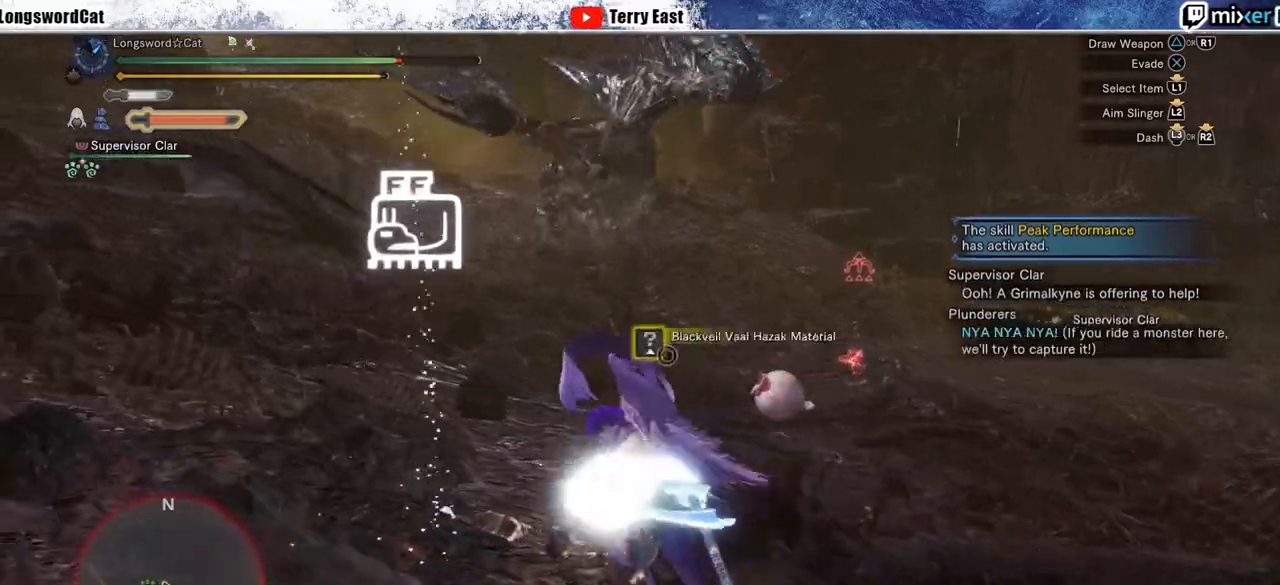
{"buttons": ["R2"], "left_stick": "up-right", "right_stick": "center", "events": [[33, "CIRCLE", "down"], [117, "left_stick", "up"], [133, "CIRCLE", "up"], [217, "CIRCLE", "down"], [217, "left_stick", "up-right"], [333, "CIRCLE", "up"]]}
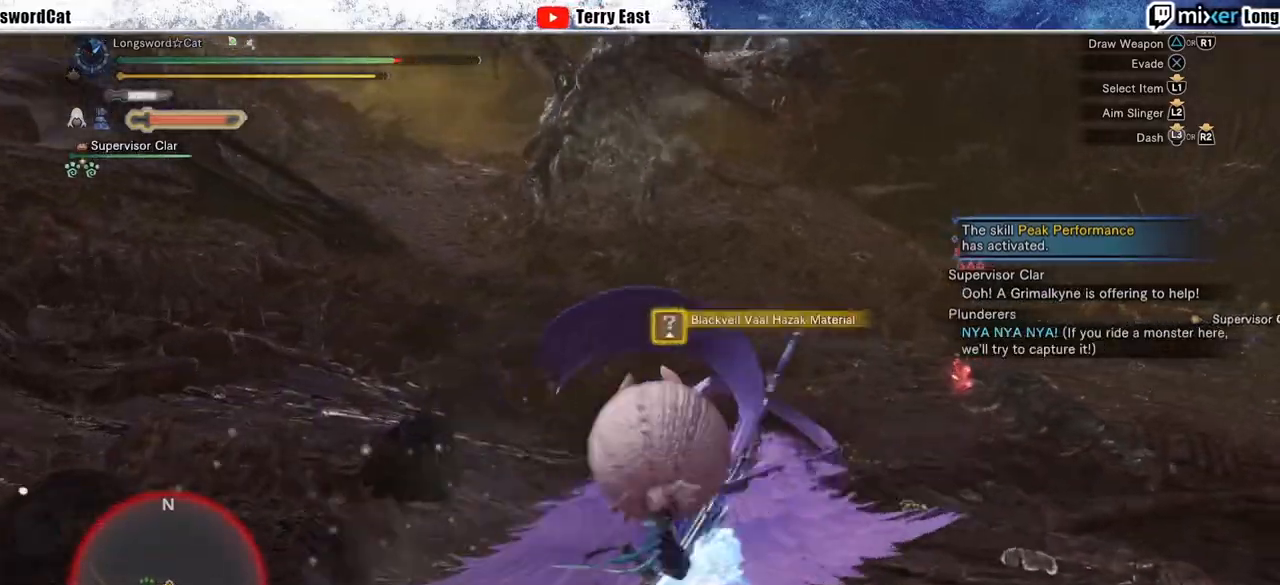
{"buttons": ["R2"], "left_stick": "up-right", "right_stick": "center", "events": []}
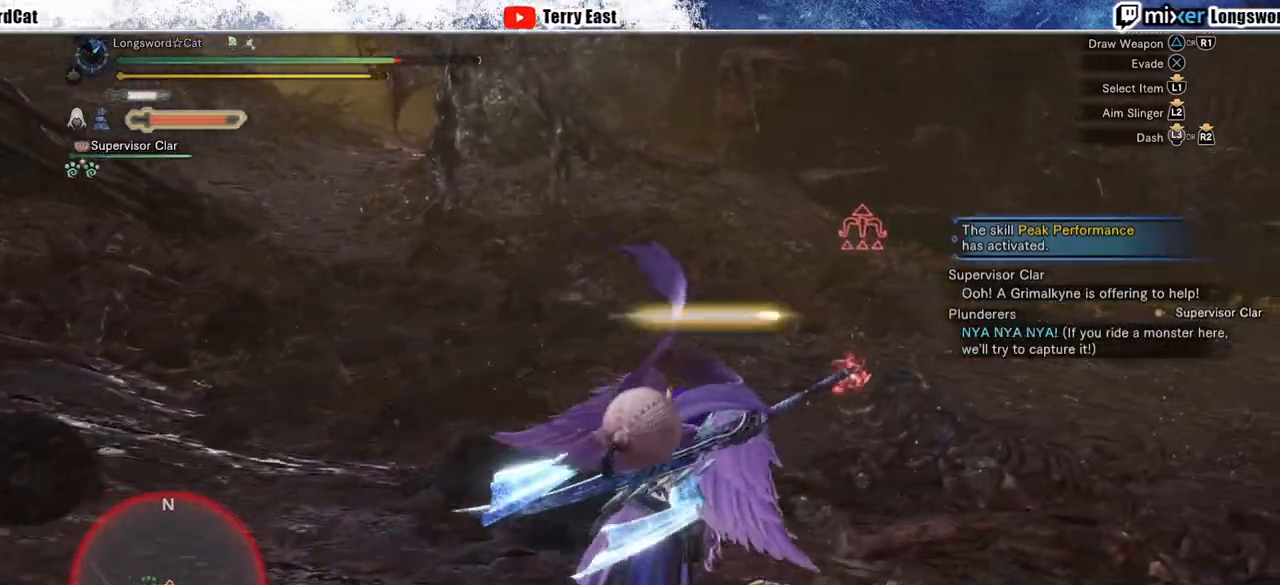
{"buttons": ["R2"], "left_stick": "up-right", "right_stick": "up-left", "events": [[500, "right_stick", "up-left"]]}
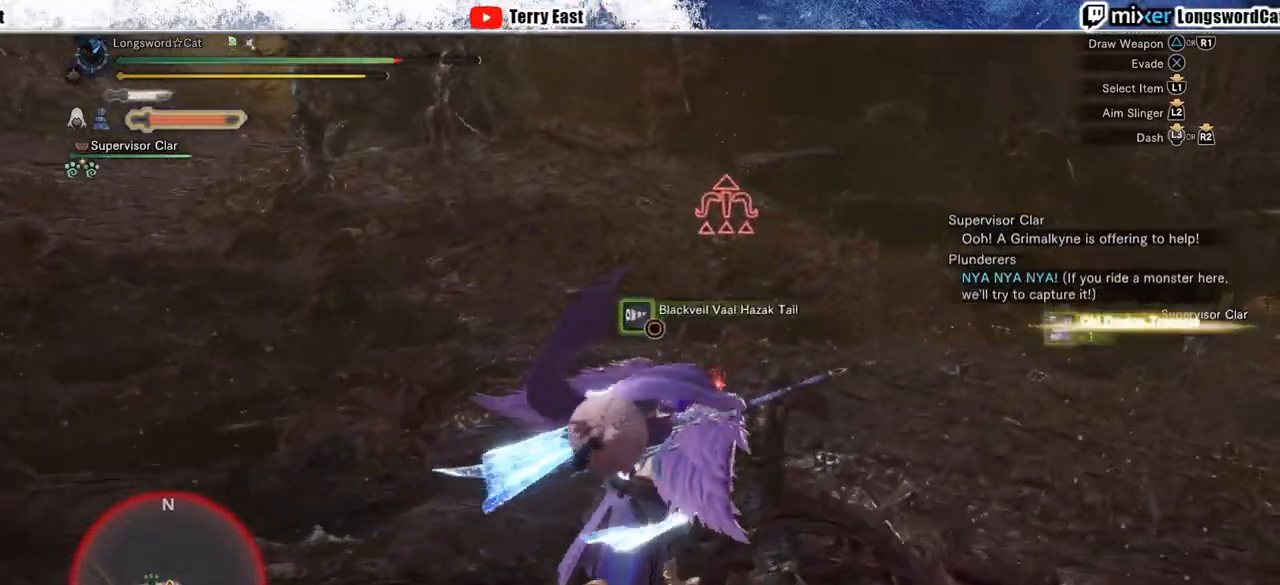
{"buttons": ["R2"], "left_stick": "up-right", "right_stick": "center", "events": [[167, "right_stick", "center"]]}
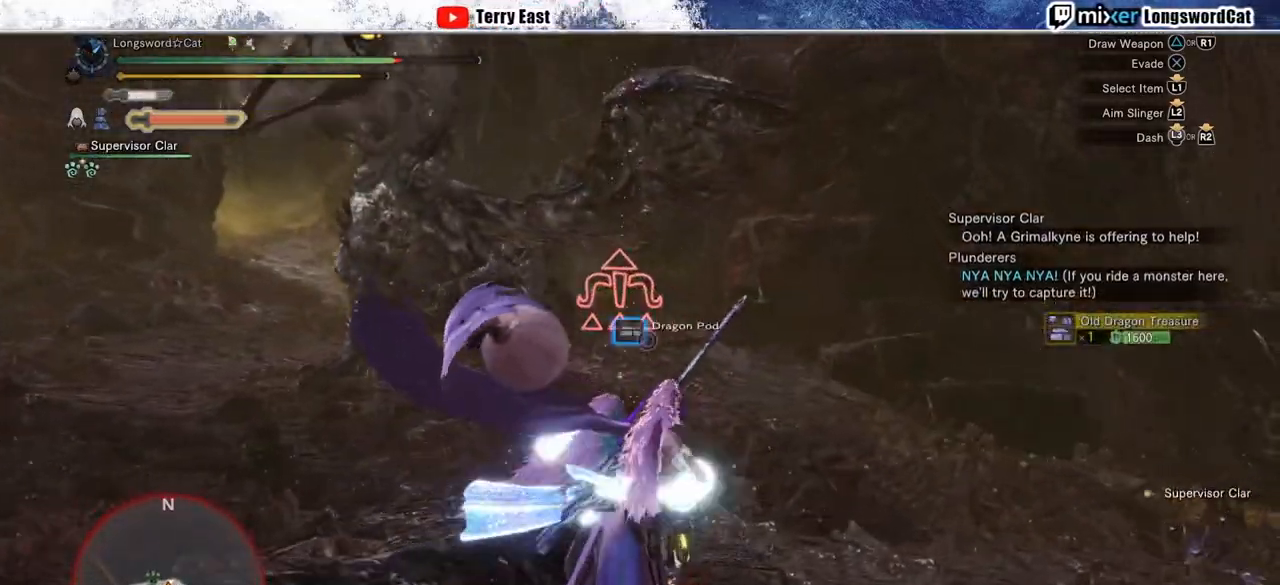
{"buttons": ["R2"], "left_stick": "up-right", "right_stick": "center", "events": []}
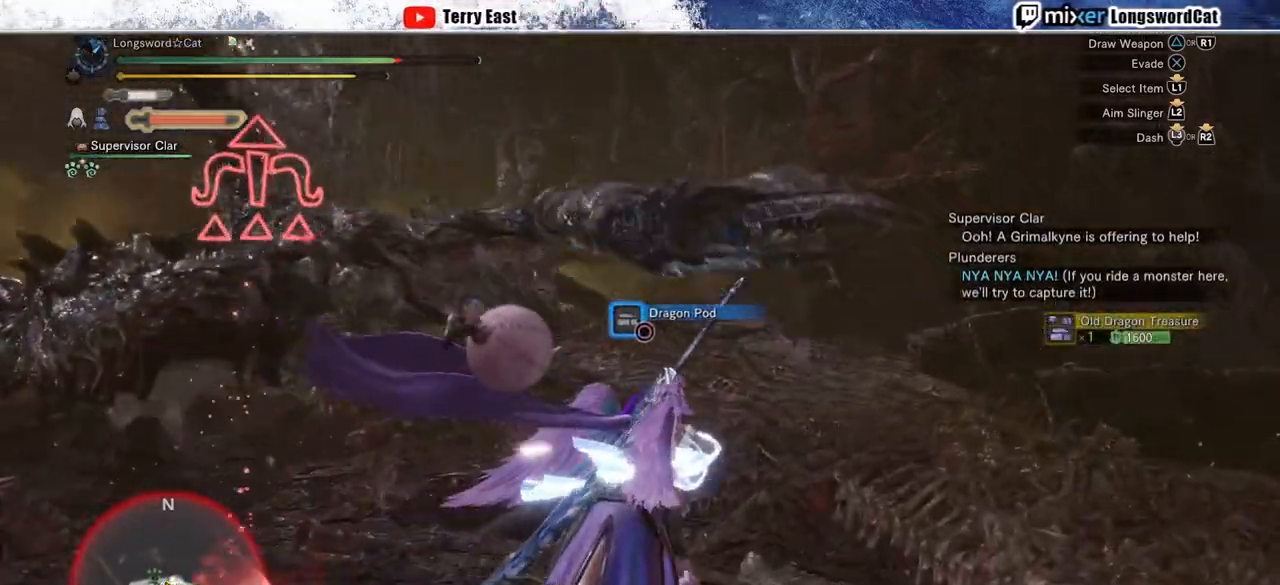
{"buttons": ["R2"], "left_stick": "up-left", "right_stick": "center", "events": [[83, "left_stick", "up"], [250, "left_stick", "up-left"], [417, "TRIANGLE", "down"], [467, "TRIANGLE", "up"]]}
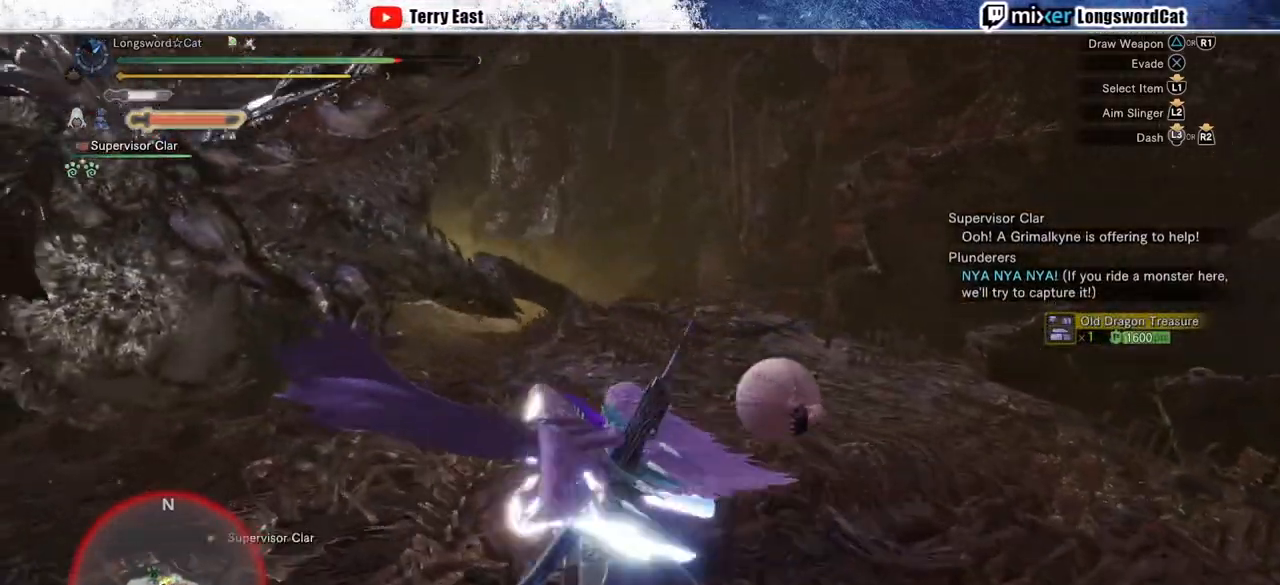
{"buttons": [], "left_stick": "center", "right_stick": "center", "events": [[50, "TRIANGLE", "down"], [150, "TRIANGLE", "up"], [217, "TRIANGLE", "down"], [233, "left_stick", "center"], [300, "TRIANGLE", "up"], [317, "DPAD_LEFT", "down"], [350, "R2", "up"], [467, "DPAD_LEFT", "up"]]}
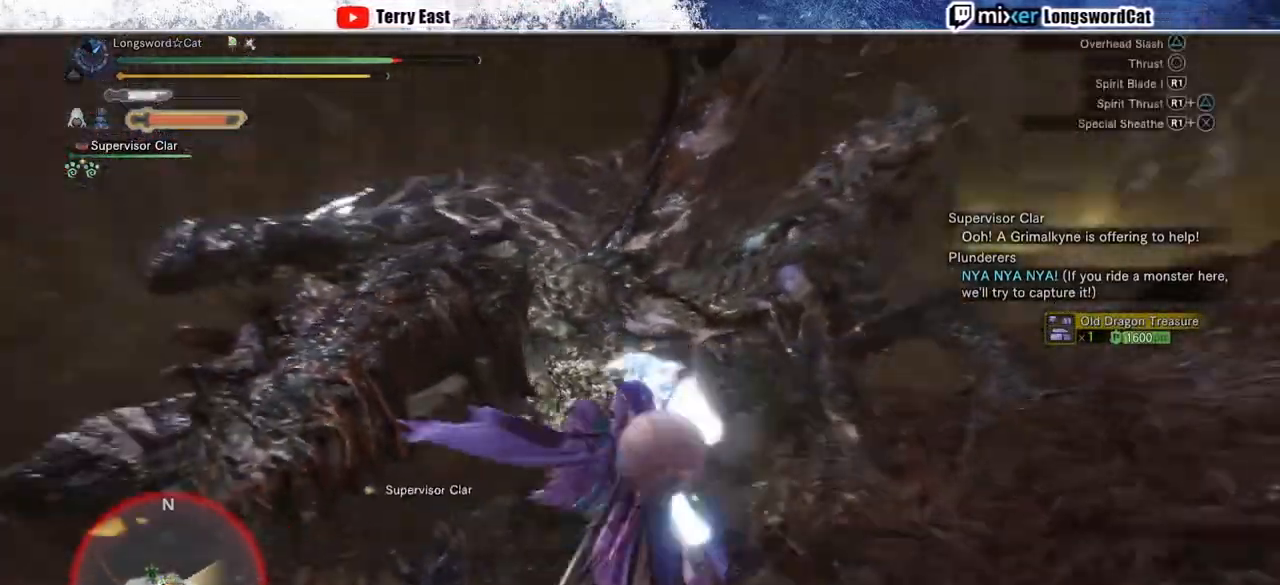
{"buttons": [], "left_stick": "center", "right_stick": "center", "events": [[50, "R1", "down"], [133, "R1", "up"], [233, "R1", "down"], [317, "R1", "up"], [383, "R1", "down"], [467, "R1", "up"]]}
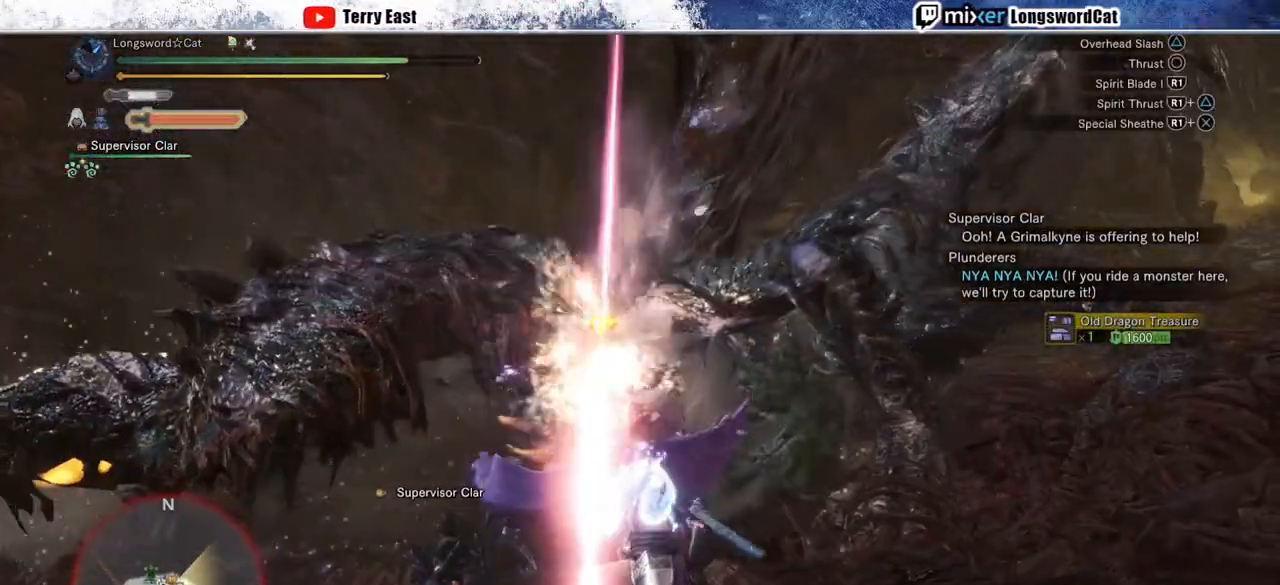
{"buttons": [], "left_stick": "center", "right_stick": "center", "events": [[33, "R1", "down"], [117, "R1", "up"], [200, "R1", "down"], [283, "R1", "up"], [350, "R1", "down"], [450, "R1", "up"]]}
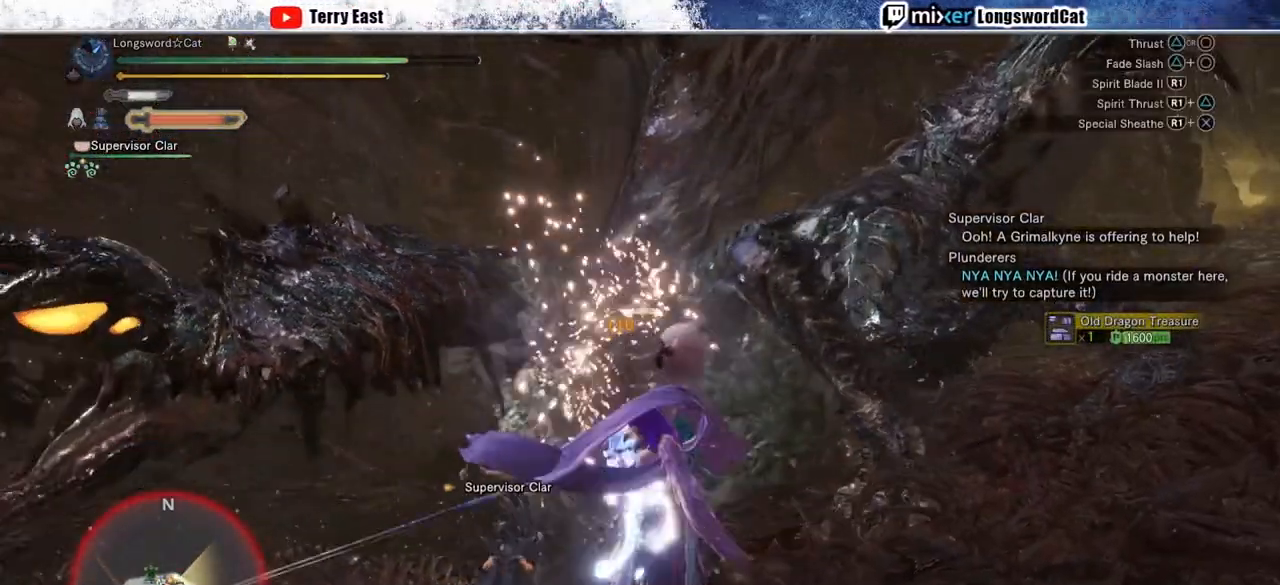
{"buttons": ["R1"], "left_stick": "left", "right_stick": "center", "events": [[33, "R1", "down"], [117, "R1", "up"], [117, "left_stick", "left"], [183, "R1", "down"], [267, "R1", "up"], [350, "R1", "down"], [417, "R1", "up"], [500, "R1", "down"]]}
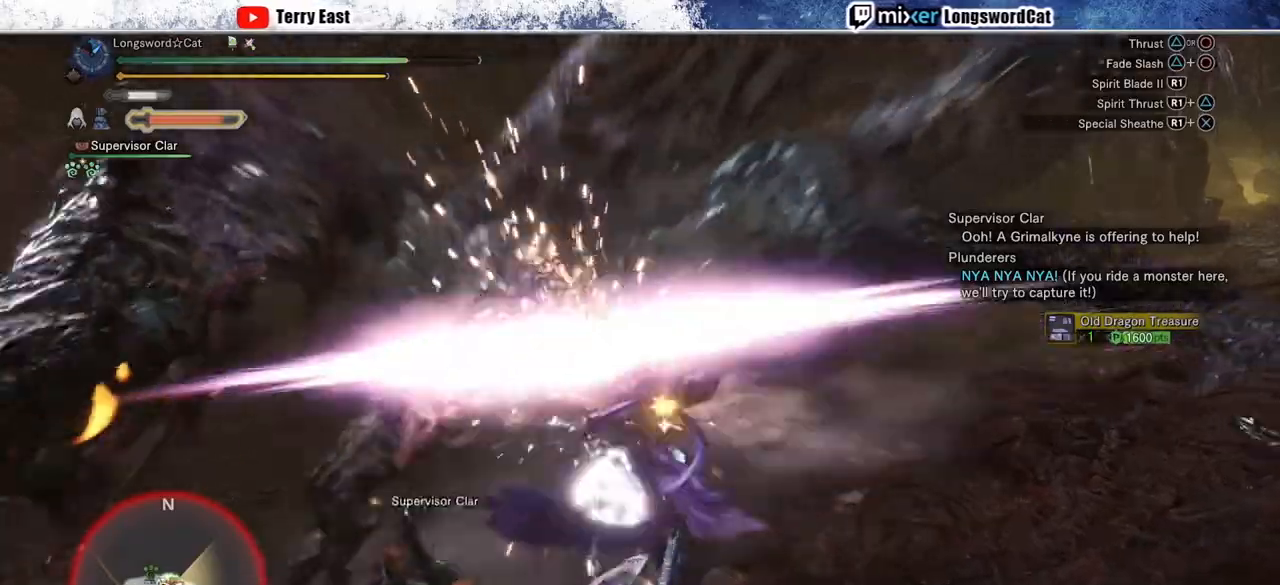
{"buttons": ["R1"], "left_stick": "center", "right_stick": "center", "events": [[100, "R1", "up"], [167, "R1", "down"], [250, "R1", "up"], [333, "R1", "down"], [333, "left_stick", "up-left"], [417, "R1", "up"], [500, "R1", "down"], [500, "left_stick", "center"]]}